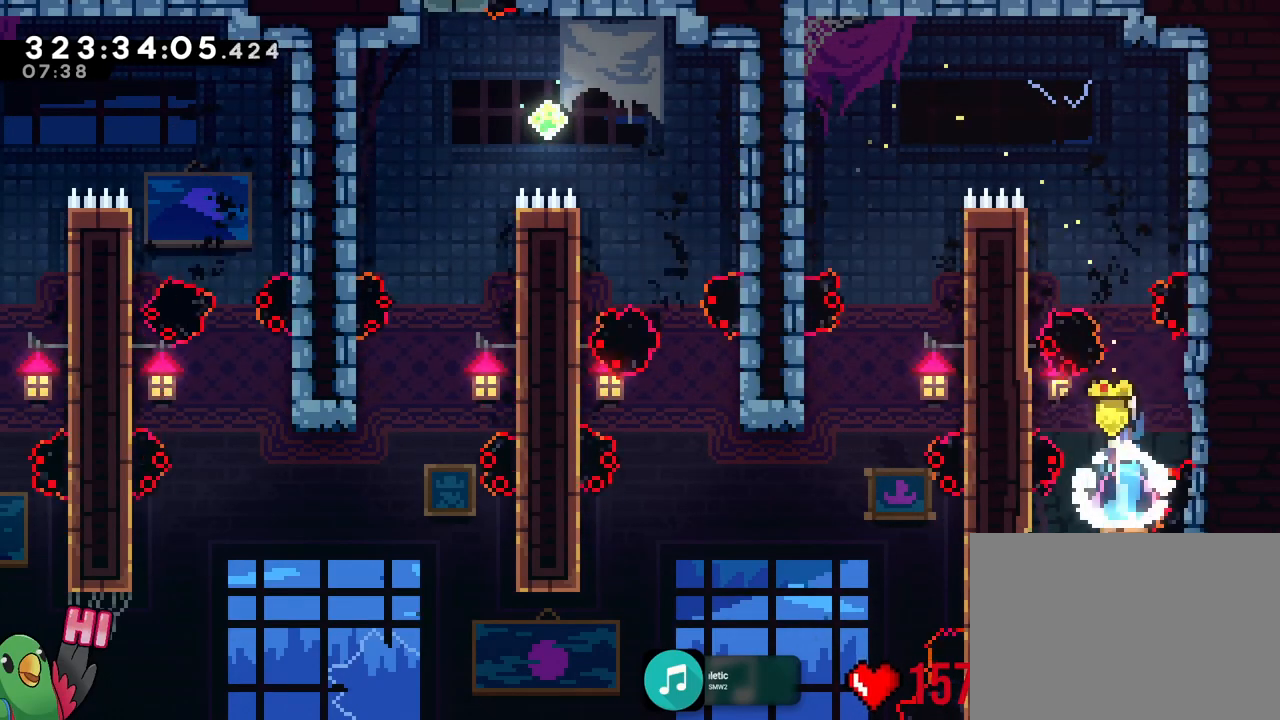
Gameplay with a controller (Nintendo layout); each line is a JSON object with the inputs held at the frame after it. "events" lists button and stick changes between this image and that frame as [ms after this image, input, new state], when the widget could be followed in between. Not read: HOME L3 R3 SELECT.
{"buttons": ["B"], "left_stick": "center", "right_stick": "center"}
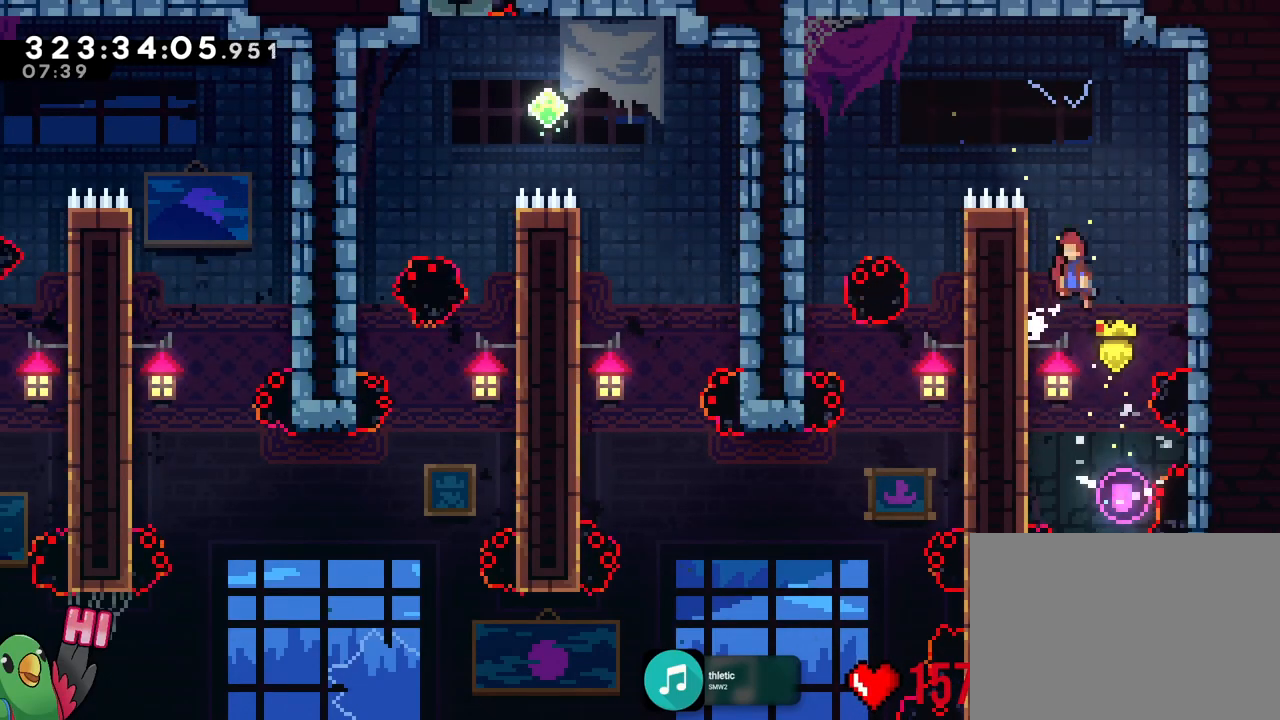
{"buttons": ["B", "R1"], "left_stick": "up", "right_stick": "center", "events": [[150, "R1", "down"], [167, "left_stick", "up-left"], [417, "left_stick", "up"]]}
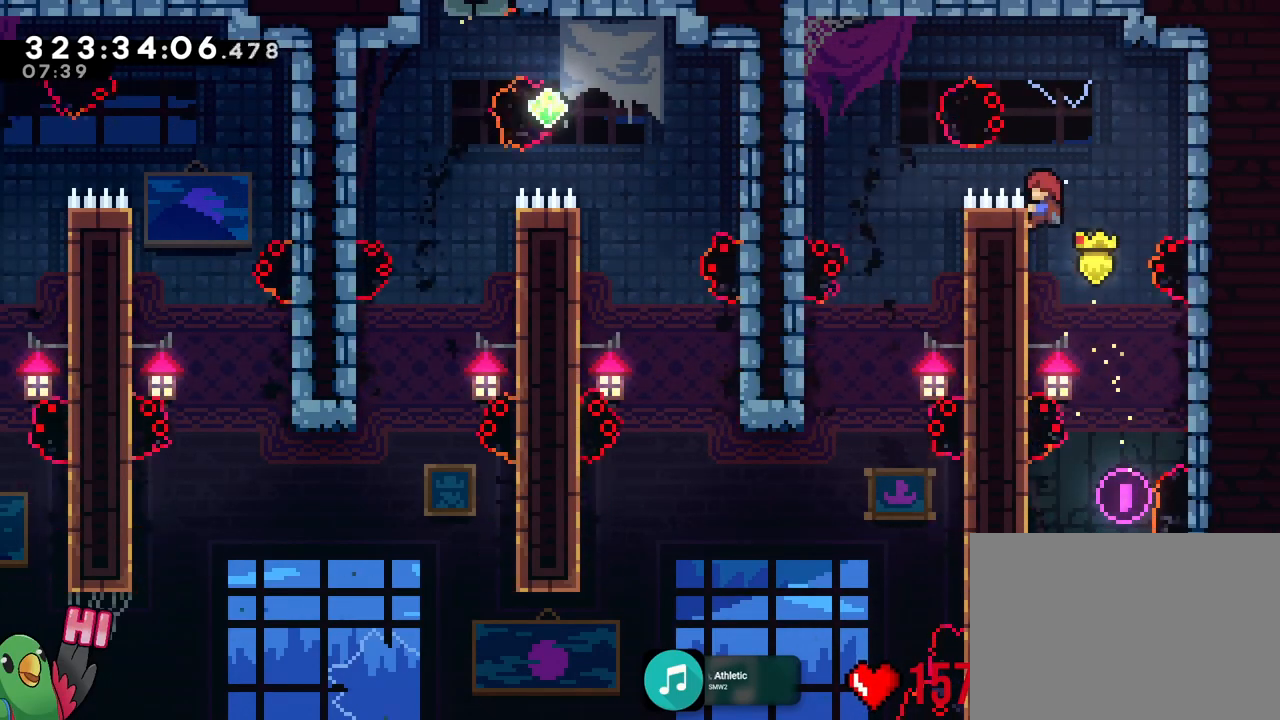
{"buttons": ["B", "R1"], "left_stick": "up-left", "right_stick": "center", "events": [[83, "left_stick", "up-left"], [116, "B", "up"], [317, "B", "down"]]}
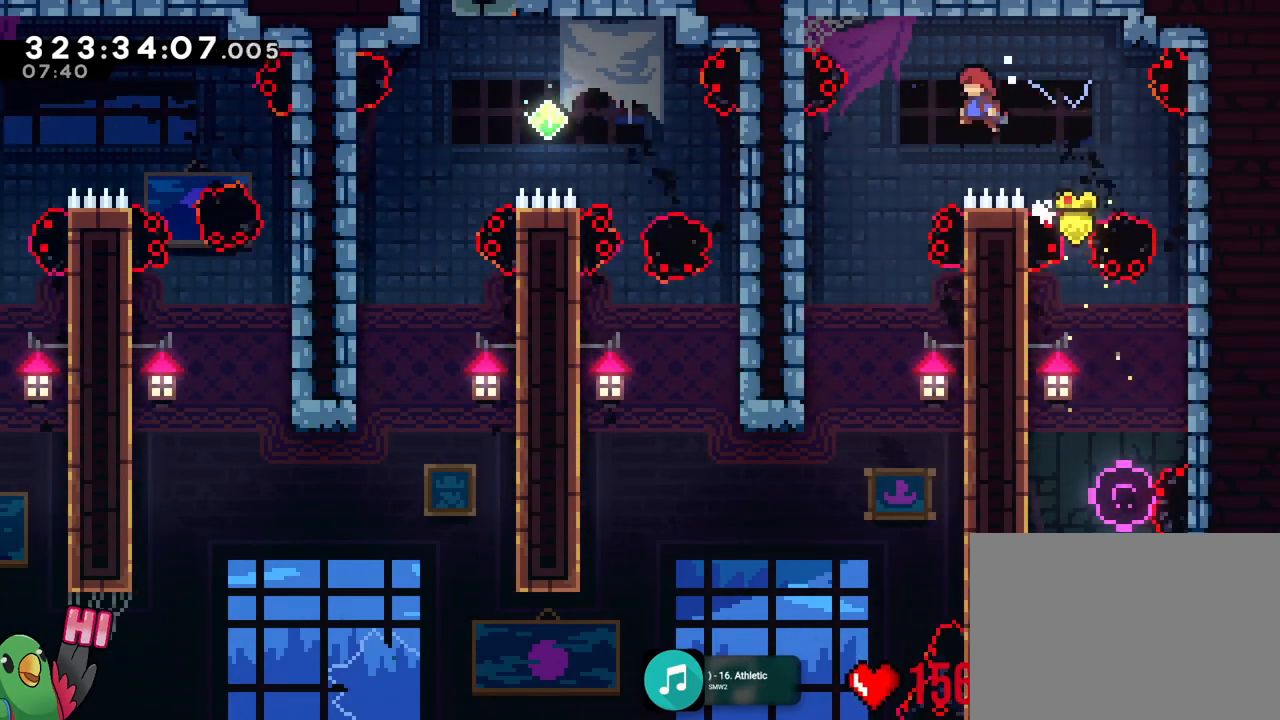
{"buttons": [], "left_stick": "center", "right_stick": "center", "events": [[267, "R1", "up"], [284, "B", "up"], [301, "left_stick", "center"]]}
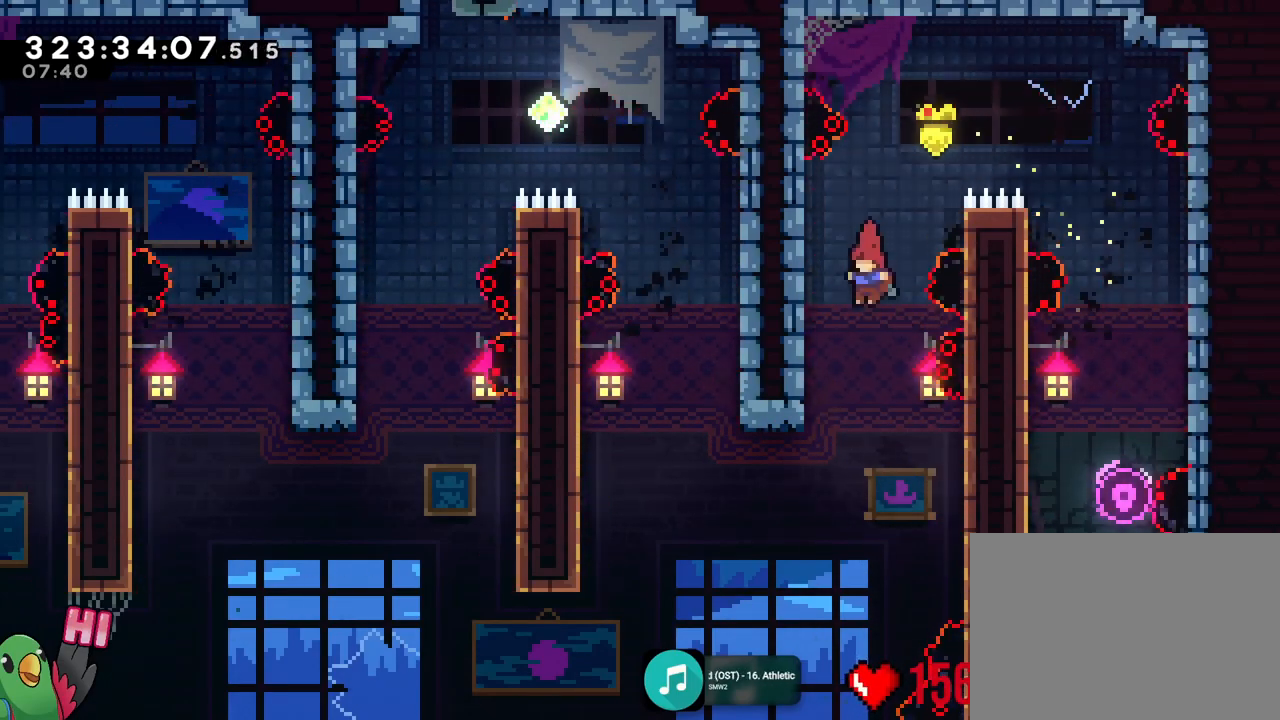
{"buttons": ["Y"], "left_stick": "up-left", "right_stick": "center", "events": [[200, "left_stick", "up-left"], [467, "Y", "down"]]}
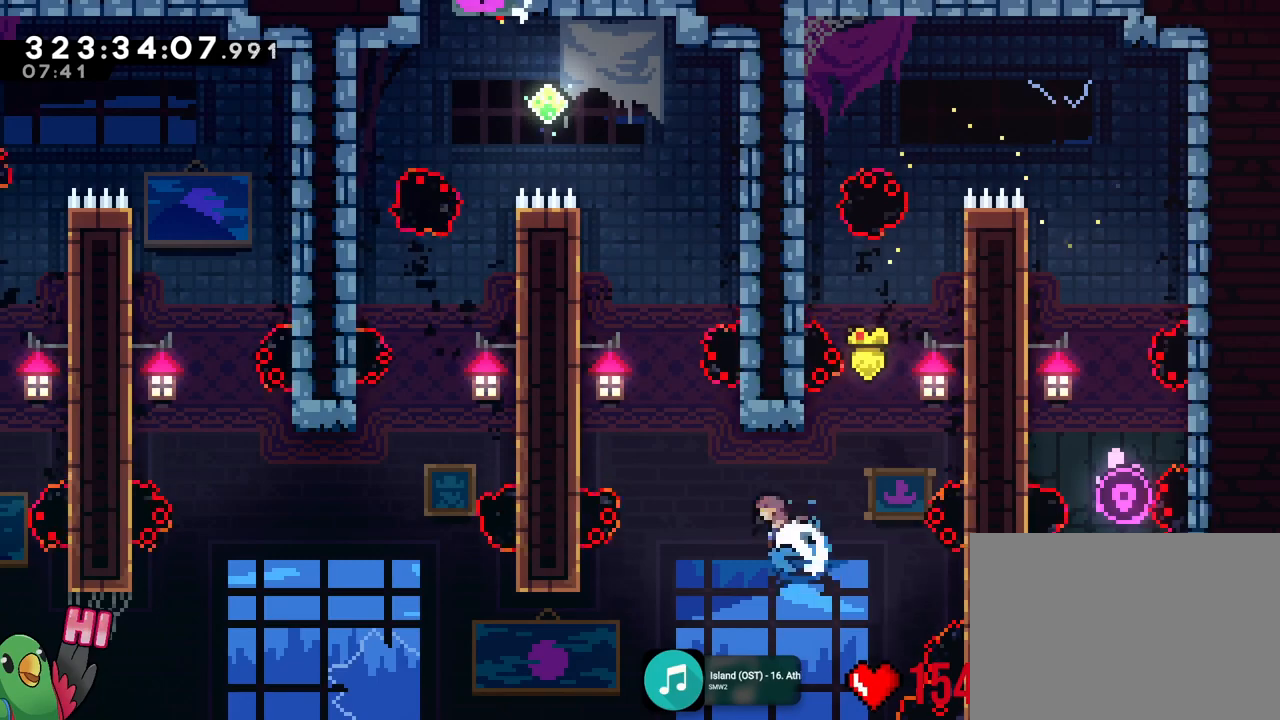
{"buttons": ["B"], "left_stick": "center", "right_stick": "center", "events": [[200, "Y", "up"], [367, "left_stick", "center"], [434, "B", "down"]]}
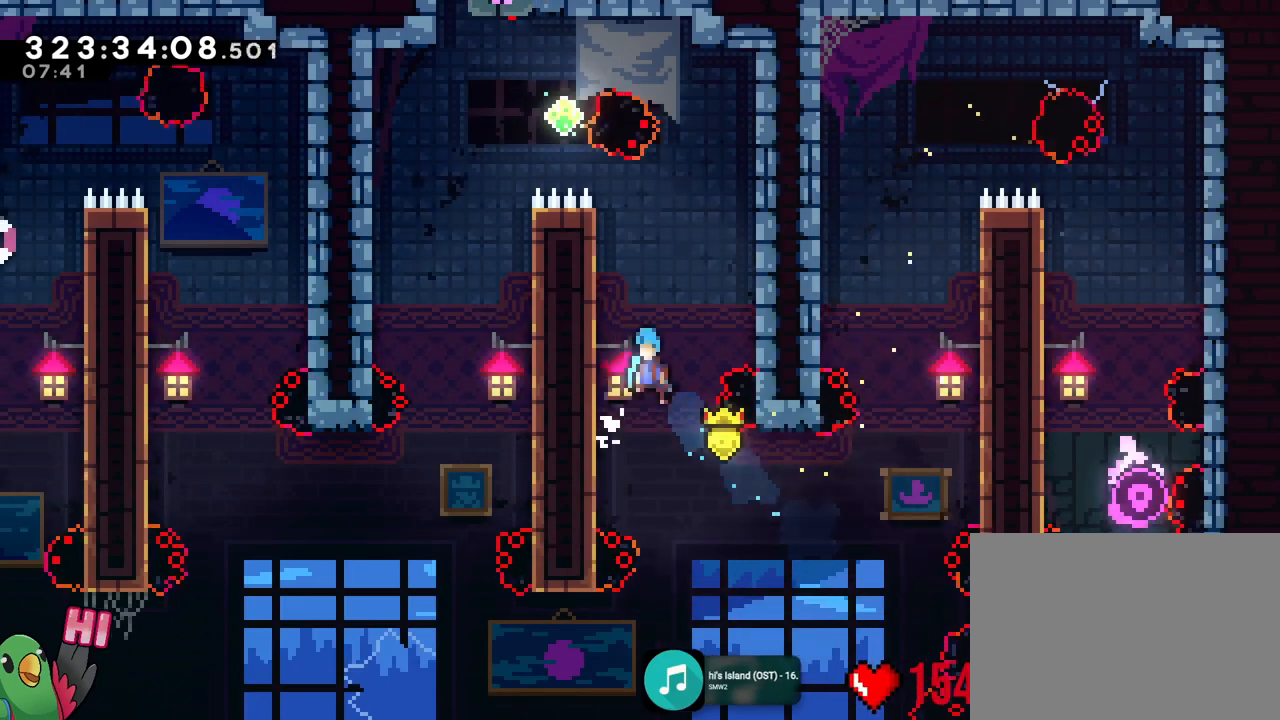
{"buttons": ["B", "R1"], "left_stick": "center", "right_stick": "center", "events": [[83, "left_stick", "up-left"], [133, "R1", "down"], [350, "B", "up"], [383, "B", "down"], [417, "left_stick", "center"]]}
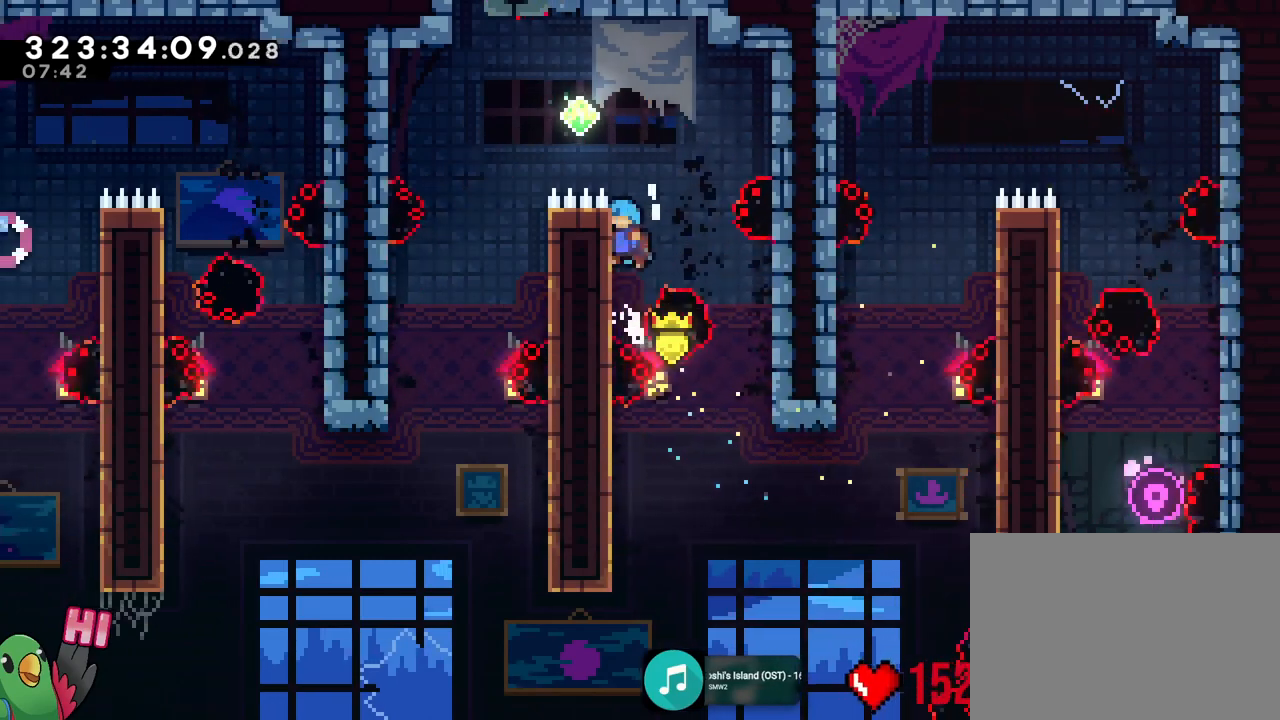
{"buttons": ["B", "R1"], "left_stick": "up-left", "right_stick": "center", "events": [[84, "B", "up"], [134, "B", "down"], [234, "left_stick", "up-left"]]}
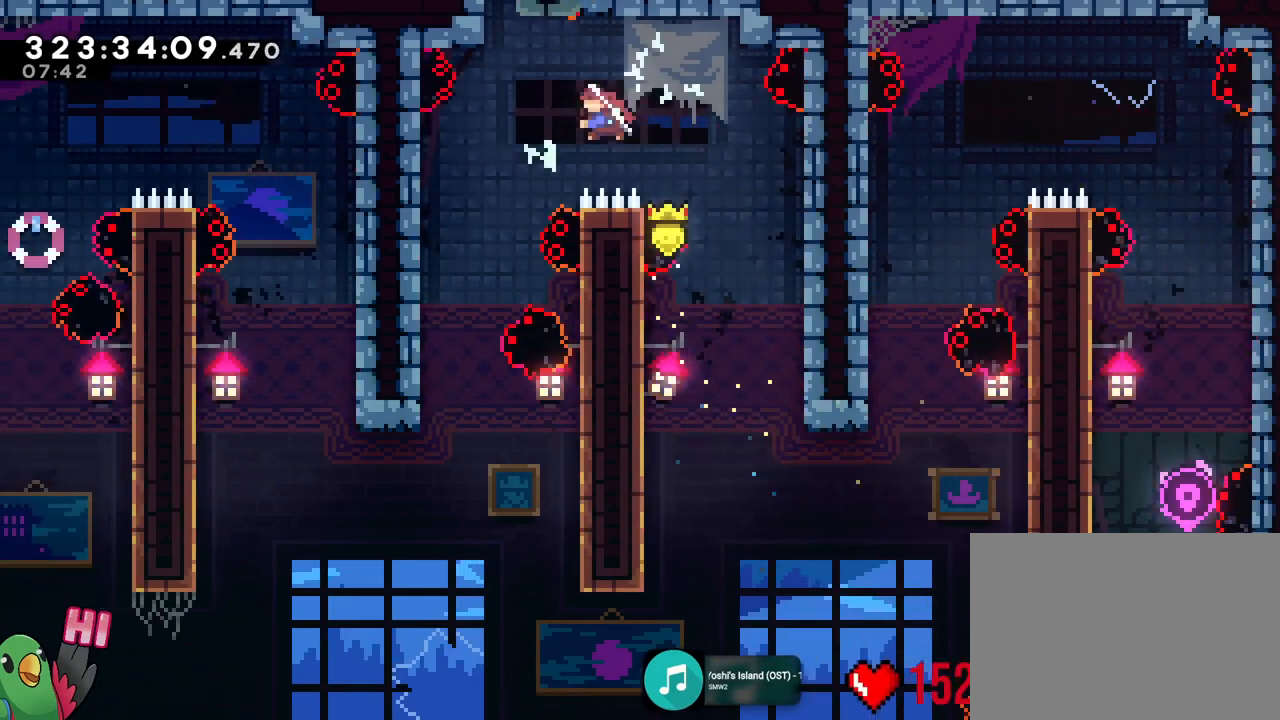
{"buttons": ["B", "R1"], "left_stick": "center", "right_stick": "center", "events": [[16, "Y", "down"], [183, "Y", "up"], [217, "B", "up"], [300, "B", "down"], [417, "B", "up"], [467, "B", "down"], [467, "left_stick", "center"]]}
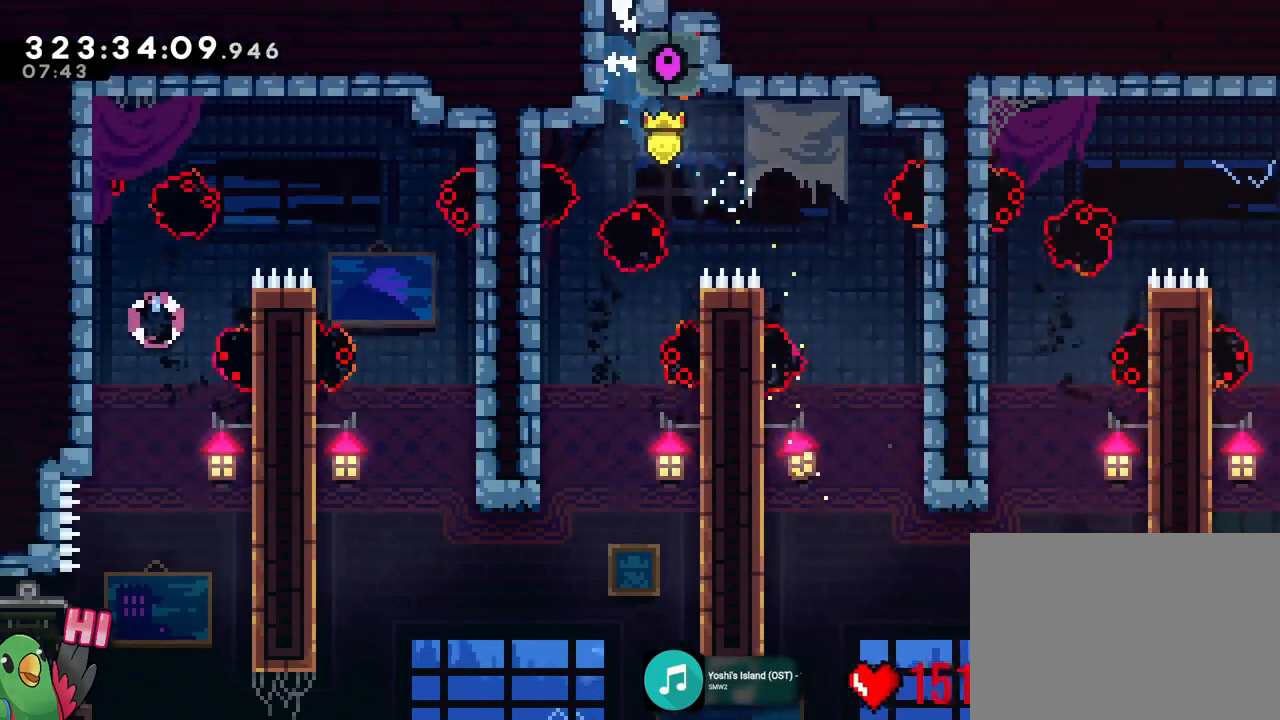
{"buttons": ["B", "R1"], "left_stick": "center", "right_stick": "center", "events": []}
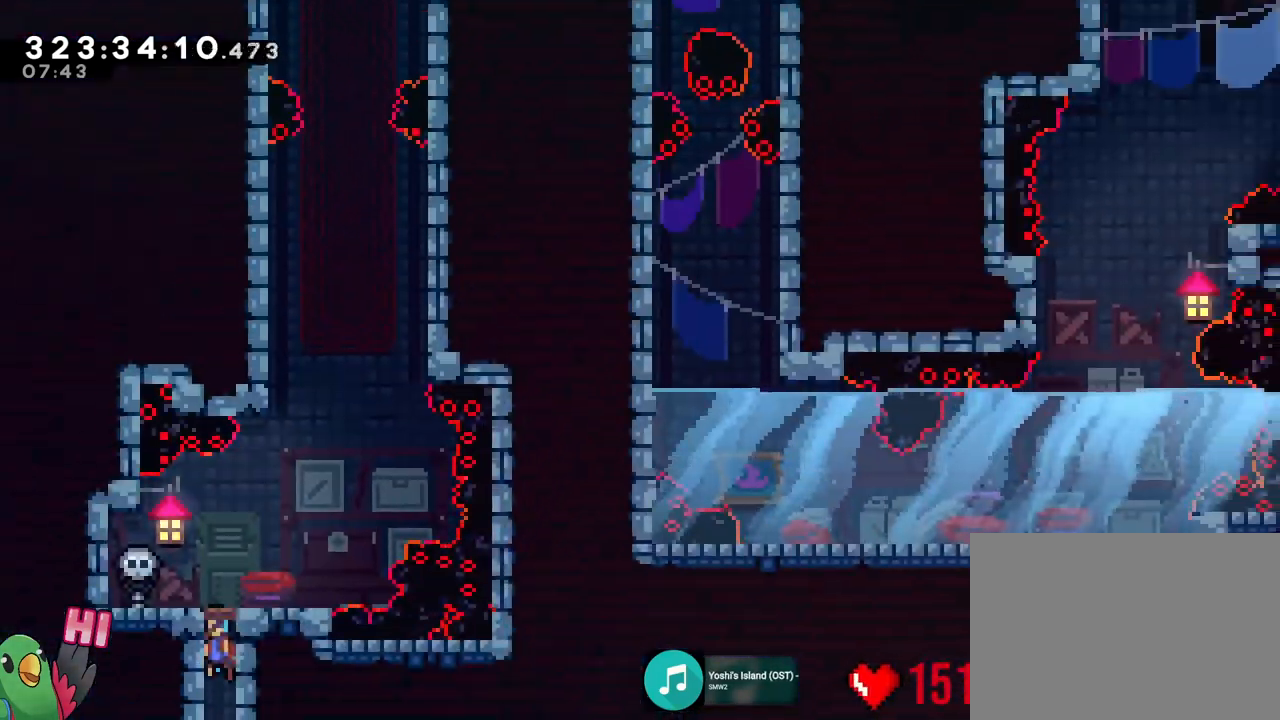
{"buttons": ["B", "R1"], "left_stick": "right", "right_stick": "center", "events": [[33, "L2", "down"], [83, "L1", "down"], [83, "L2", "up"], [350, "L1", "up"], [350, "left_stick", "right"]]}
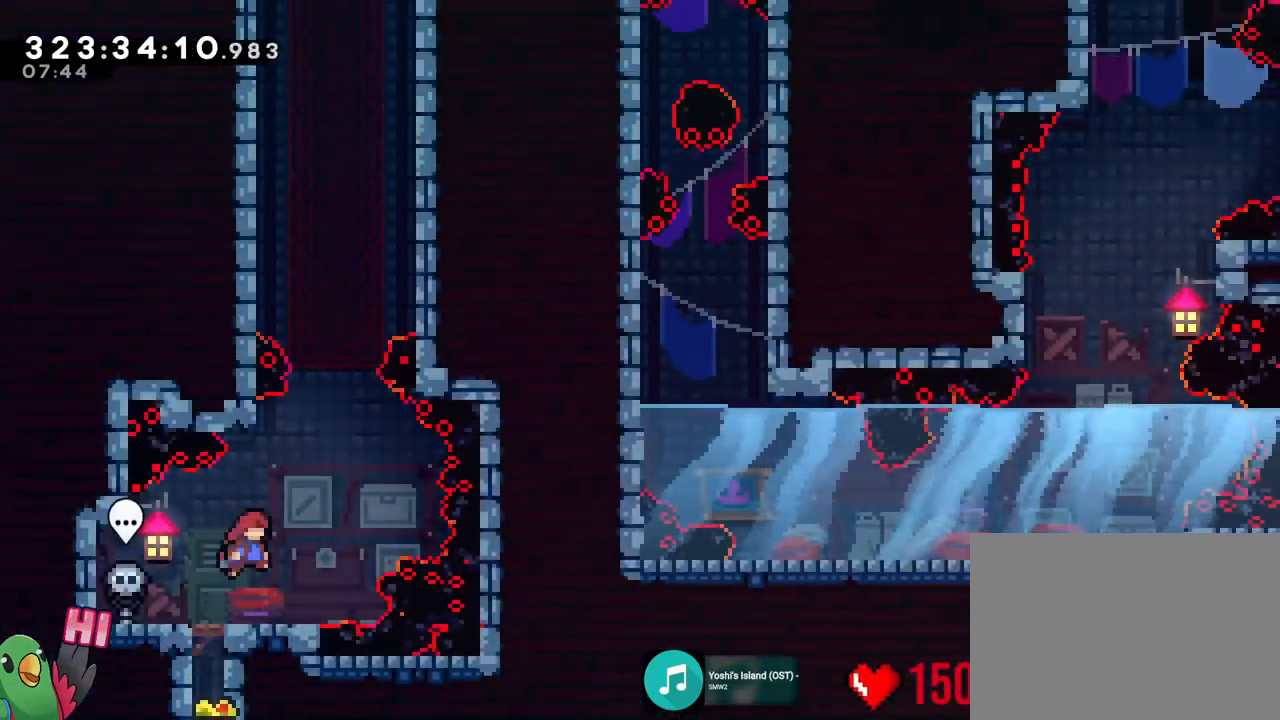
{"buttons": ["L1", "R2"], "left_stick": "center", "right_stick": "center", "events": [[50, "L1", "down"], [50, "R2", "down"], [50, "left_stick", "center"], [100, "R1", "up"], [134, "B", "up"], [134, "L1", "up"], [167, "left_stick", "up-left"], [184, "R2", "up"], [250, "R2", "down"], [267, "L1", "down"], [267, "left_stick", "center"]]}
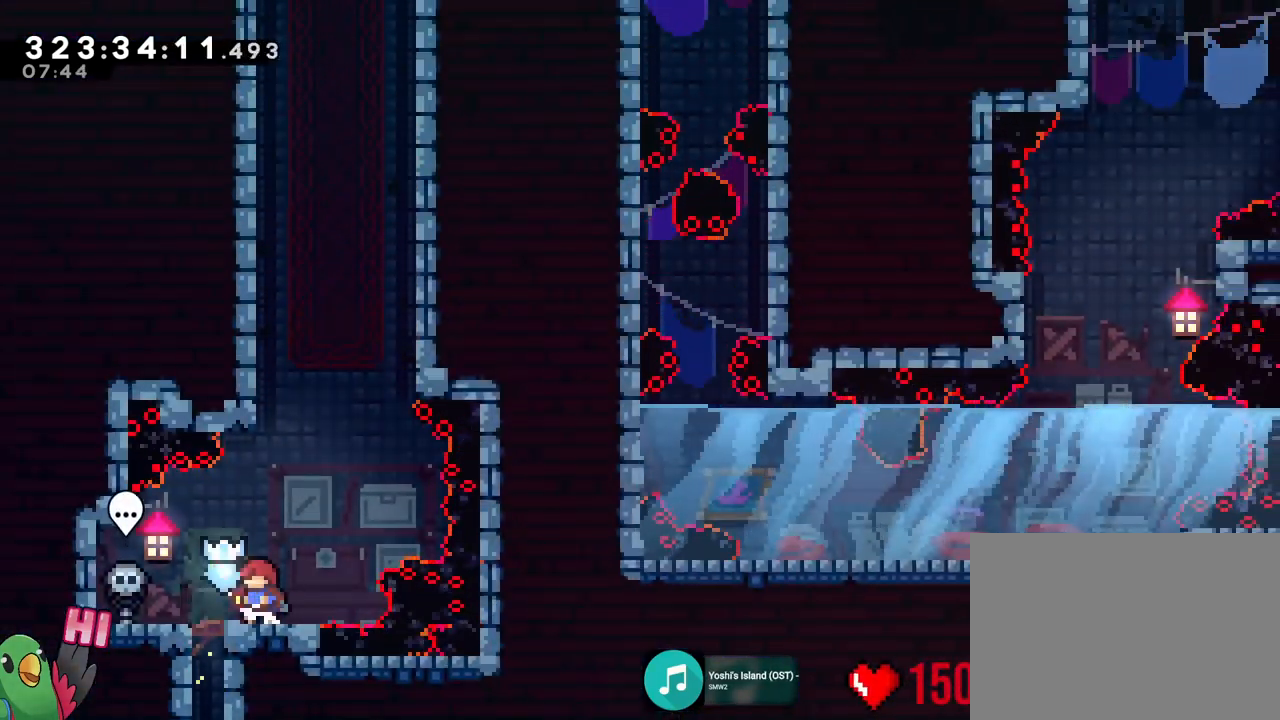
{"buttons": [], "left_stick": "up", "right_stick": "center", "events": [[117, "L1", "up"], [117, "R2", "up"], [117, "left_stick", "up"]]}
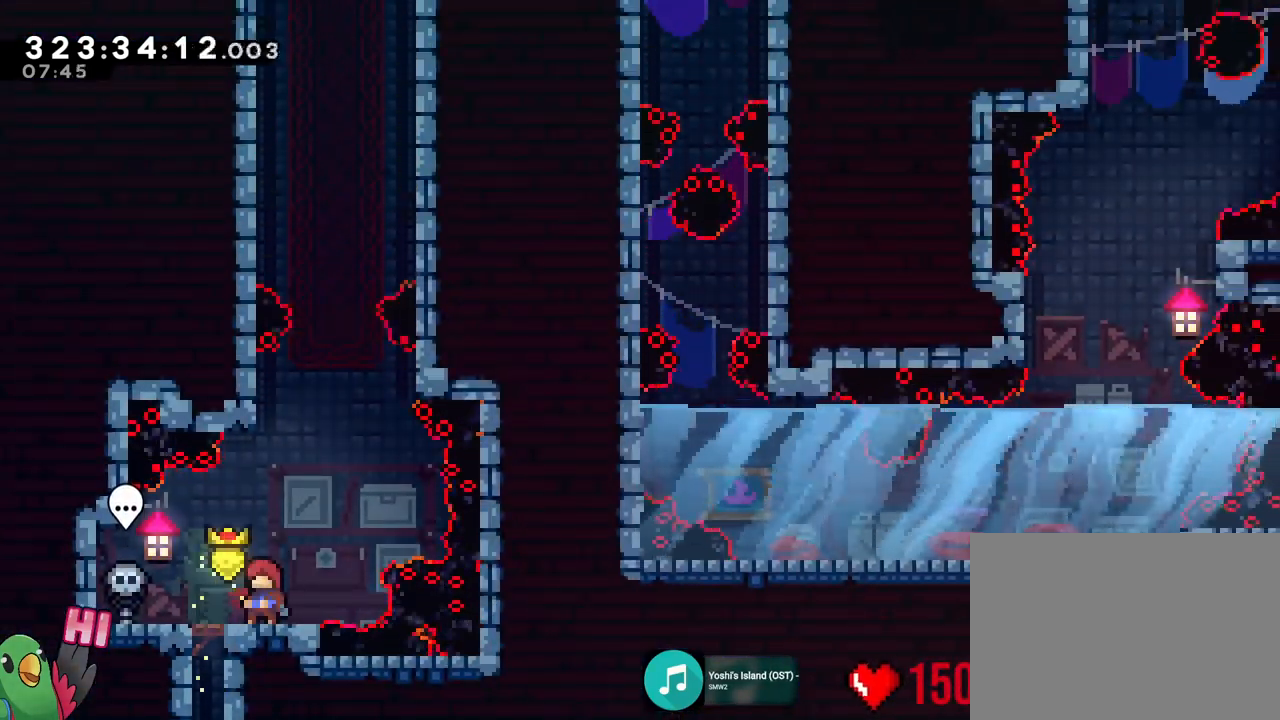
{"buttons": ["B", "Y"], "left_stick": "up", "right_stick": "center", "events": [[250, "B", "down"], [417, "Y", "down"]]}